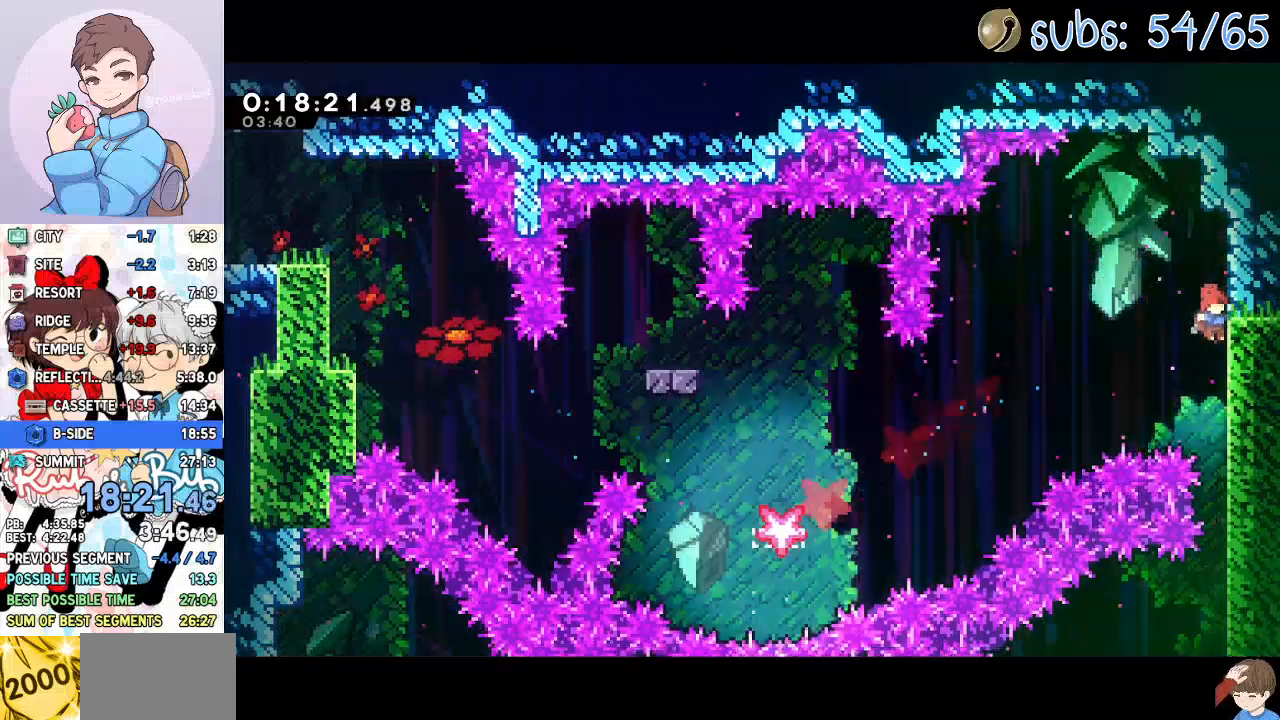
Gameplay with a controller (PlayStation layout); each line is a JSON object with the inputs held at the frame after it. "events" lists button and stick changes between this image and that frame as [ms after this image, input, new state], when the widget could be followed in between.
{"buttons": ["DPAD_DOWN", "DPAD_LEFT"], "left_stick": "center", "right_stick": "center", "events": [[333, "DPAD_LEFT", "down"]]}
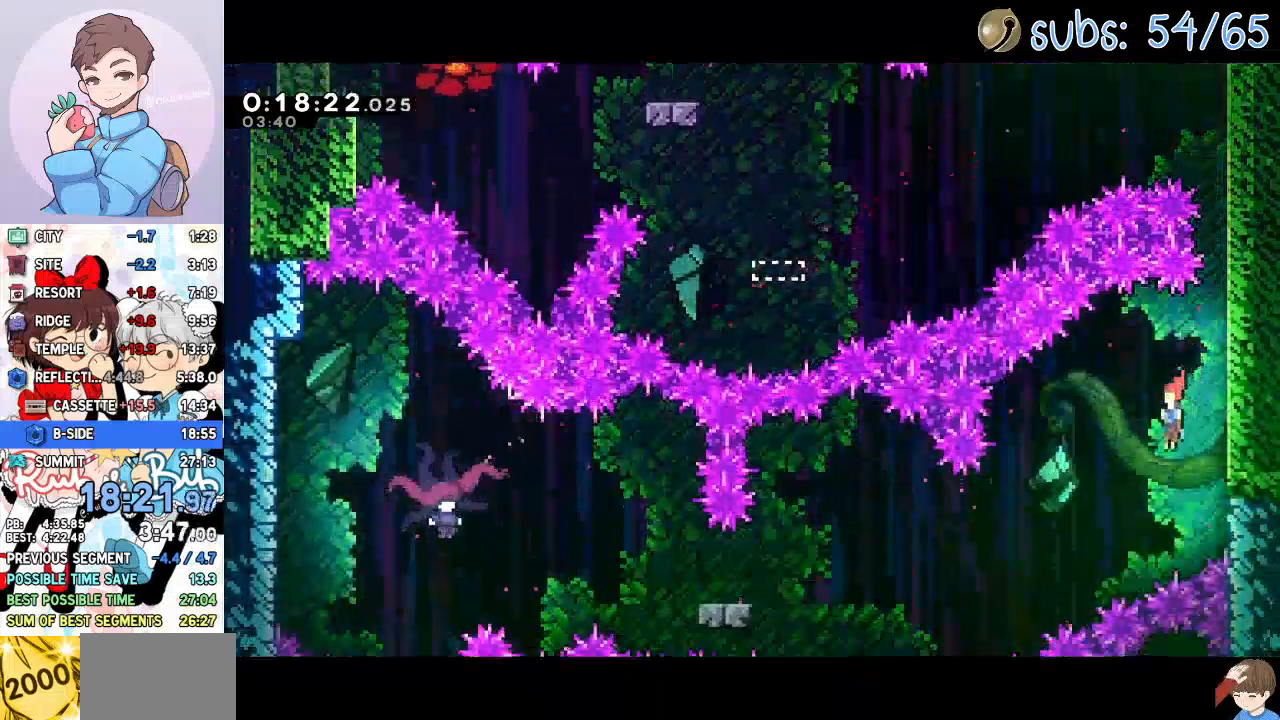
{"buttons": ["SQUARE", "DPAD_LEFT"], "left_stick": "center", "right_stick": "center", "events": [[100, "DPAD_DOWN", "up"], [183, "SQUARE", "down"]]}
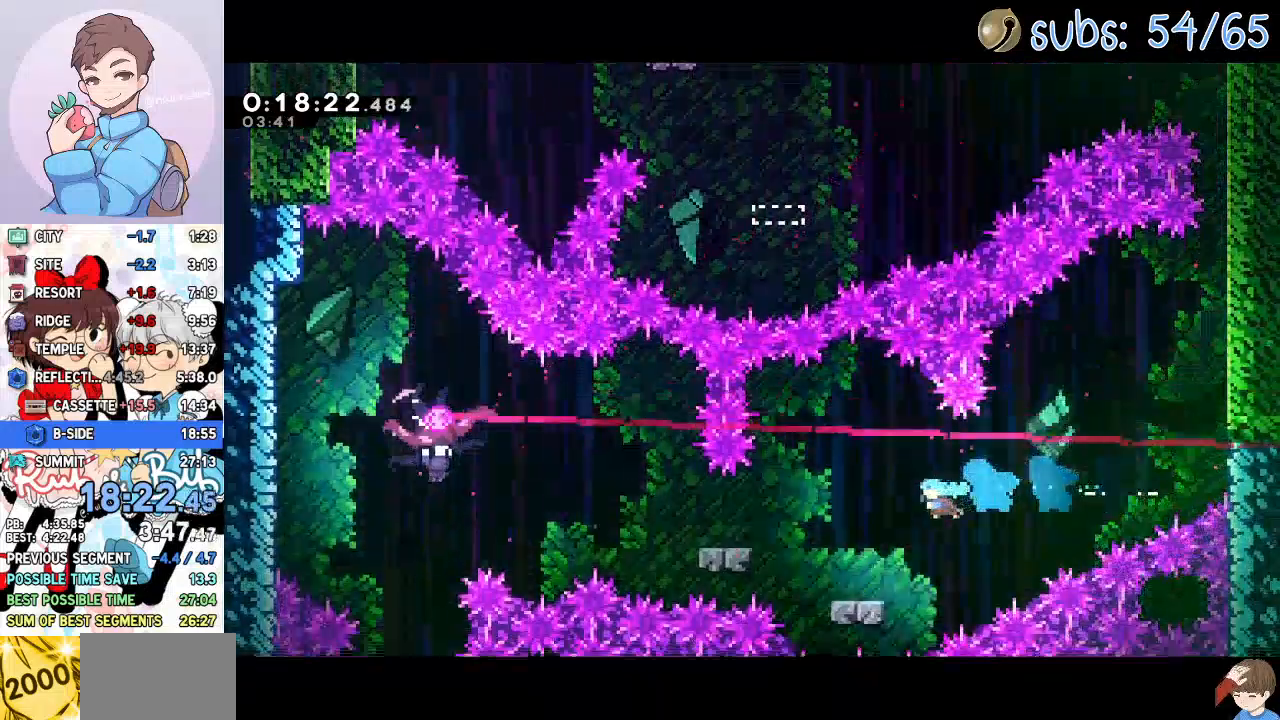
{"buttons": ["SQUARE", "DPAD_LEFT"], "left_stick": "center", "right_stick": "center", "events": [[250, "CROSS", "down"], [250, "SQUARE", "up"], [317, "L1", "down"], [367, "CROSS", "up"], [417, "SQUARE", "down"], [483, "L1", "up"]]}
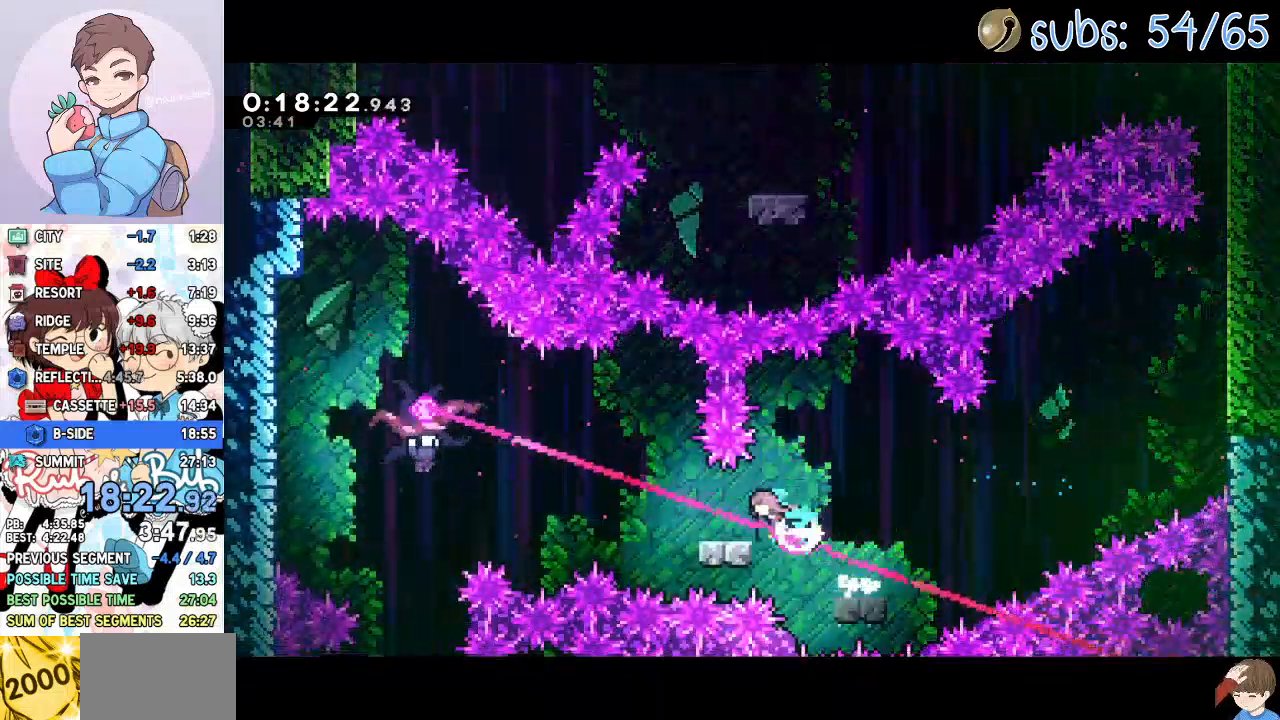
{"buttons": ["DPAD_DOWN", "DPAD_RIGHT"], "left_stick": "center", "right_stick": "right"}
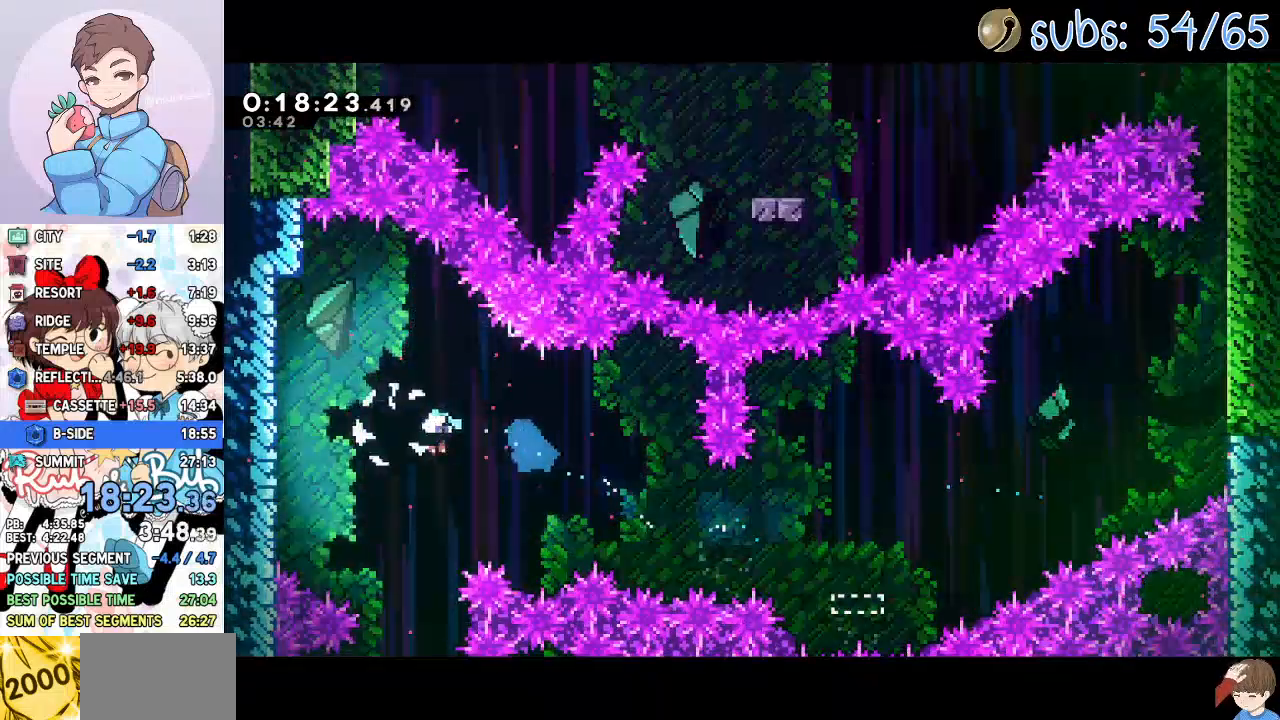
{"buttons": ["DPAD_DOWN", "DPAD_RIGHT"], "left_stick": "center", "right_stick": "right", "events": []}